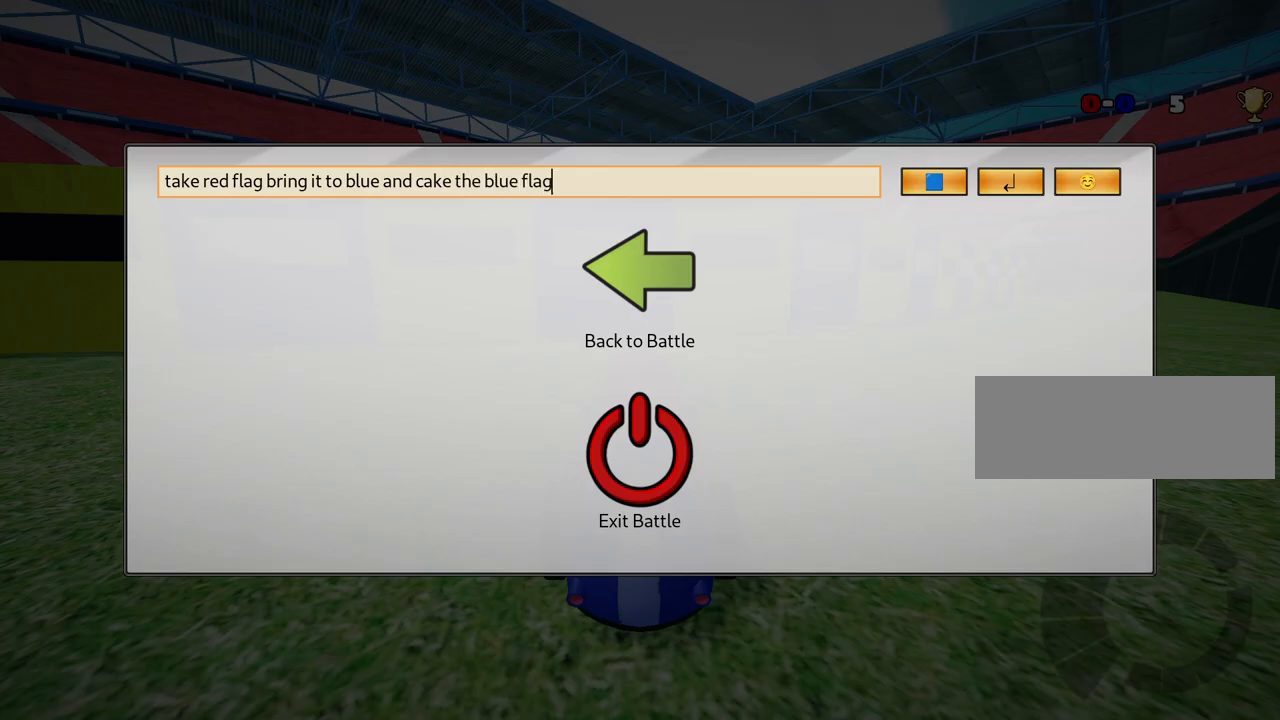
Gameplay with keyboard; each line is a JSON object with the keys held at the frame after it. "events" lists presses ("down") and releases ("up") of "down", "fire", "left", "look", "nitro", "right", "skid" and "up" between this image and that frame as [ms after this image, input, new state], when the widget could be followed in between. No other keys are recorded. Mouse input is not recorded. Key names are as the overlay labels them; some are game actions (e.g. jump) rather than physical keys.
{"keys": ["up"], "events": [[400, "up", "down"]]}
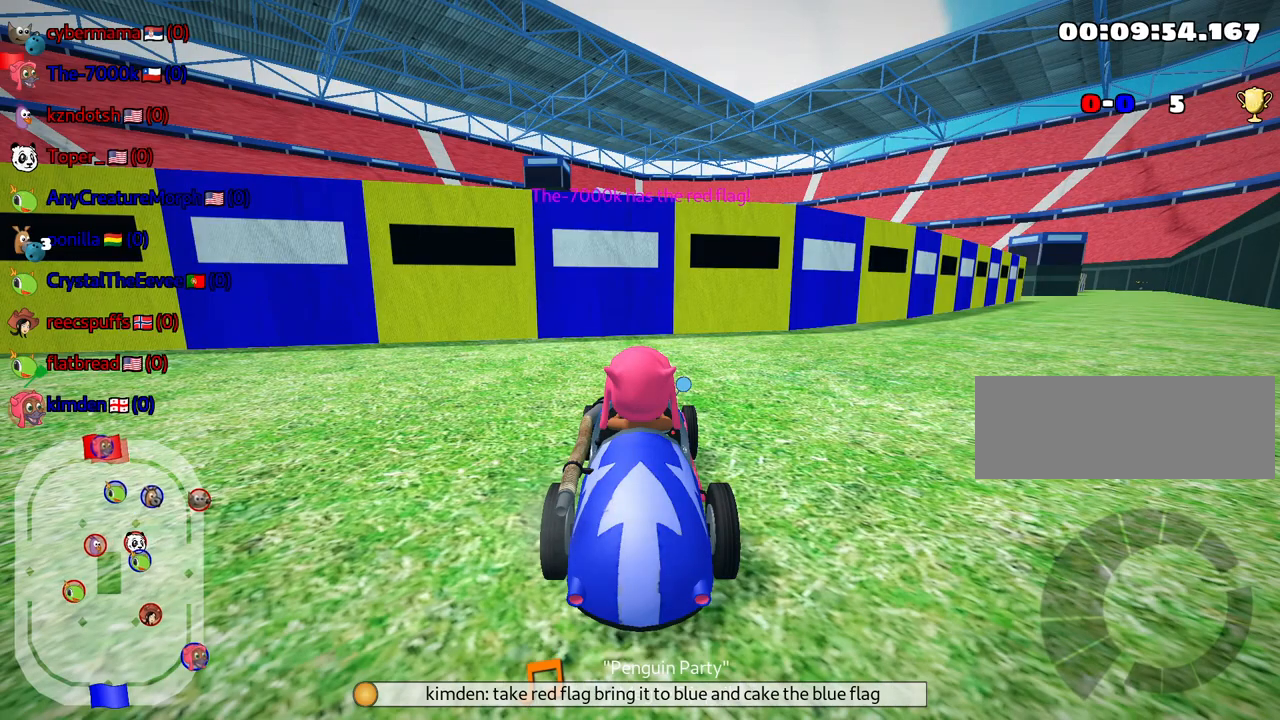
{"keys": ["right", "up"], "events": [[83, "right", "down"], [217, "right", "up"], [267, "right", "down"]]}
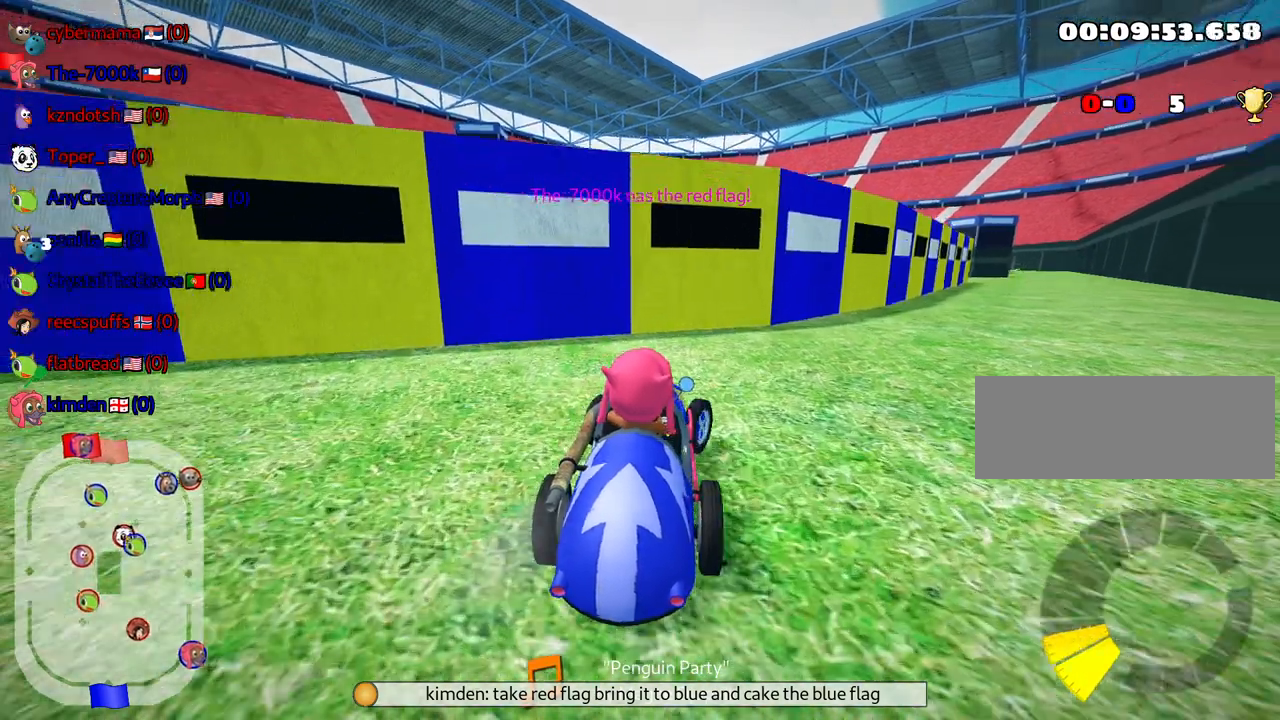
{"keys": ["right", "up"], "events": [[217, "skid", "down"], [367, "skid", "up"]]}
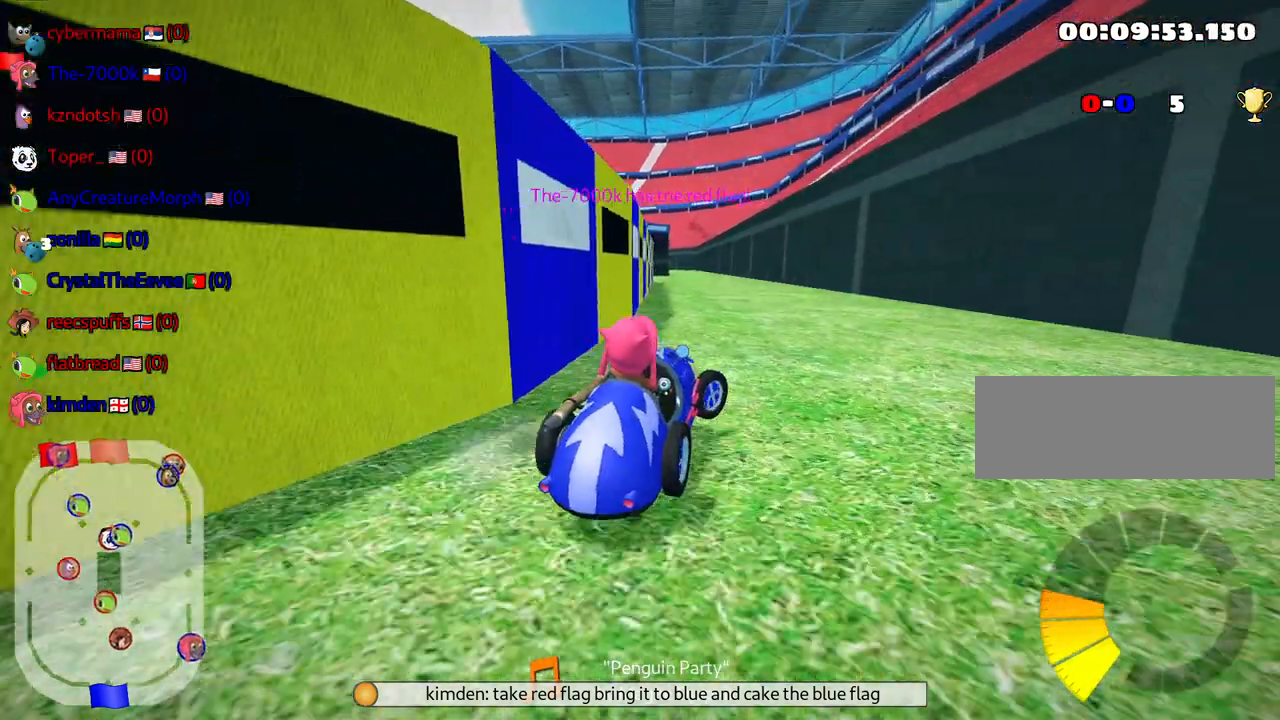
{"keys": ["left", "skid", "up"], "events": [[150, "right", "up"], [250, "skid", "down"], [267, "left", "down"]]}
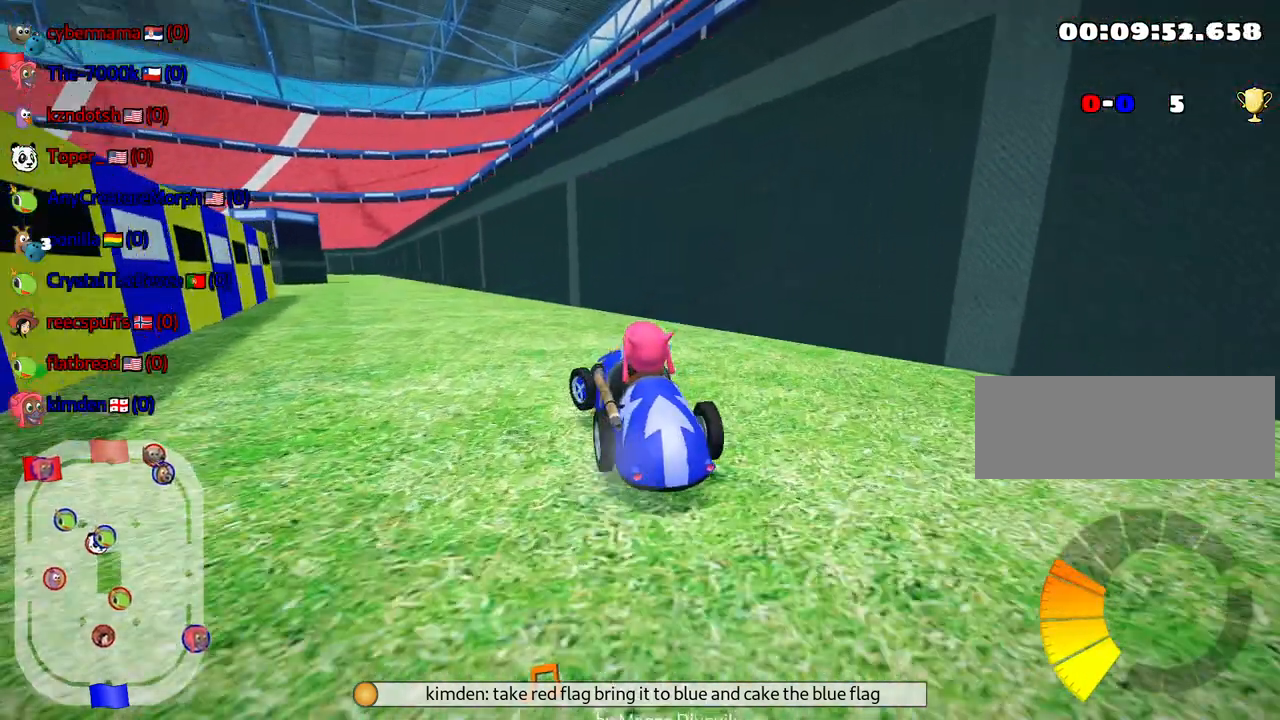
{"keys": ["right", "skid", "up"], "events": [[133, "left", "up"], [217, "right", "down"]]}
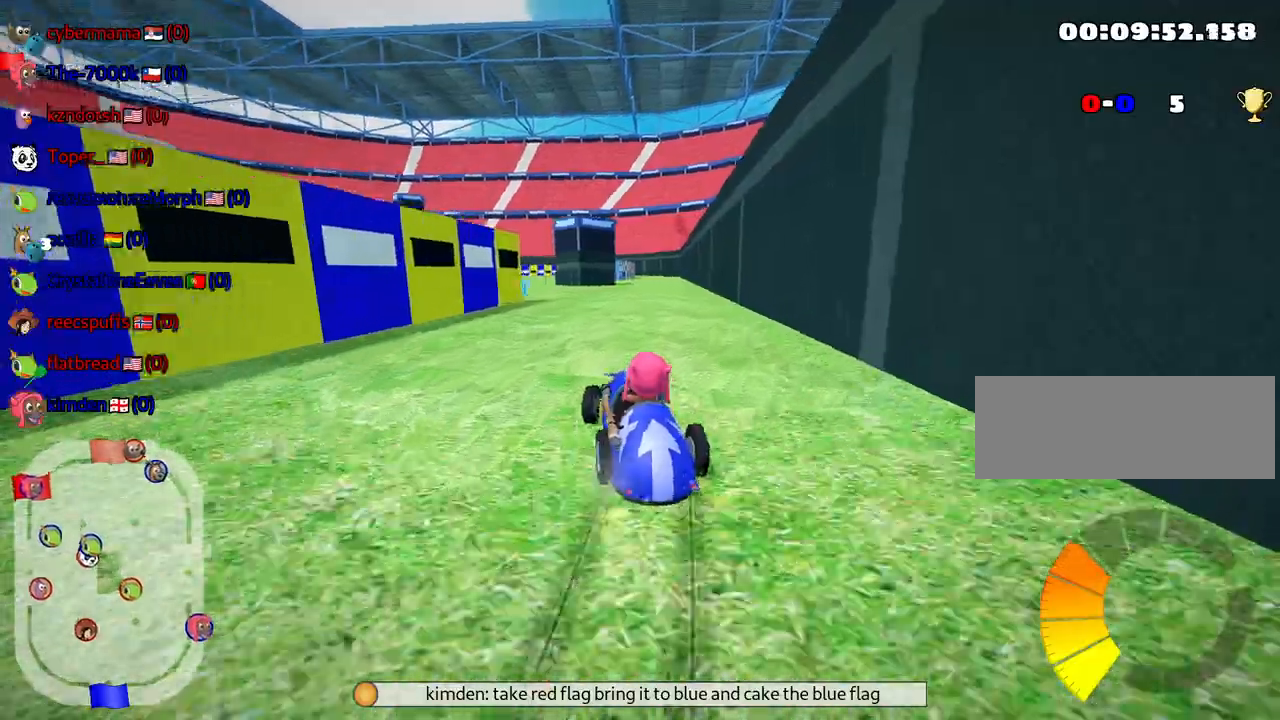
{"keys": ["skid", "up"], "events": [[183, "right", "up"], [200, "left", "down"], [500, "left", "up"]]}
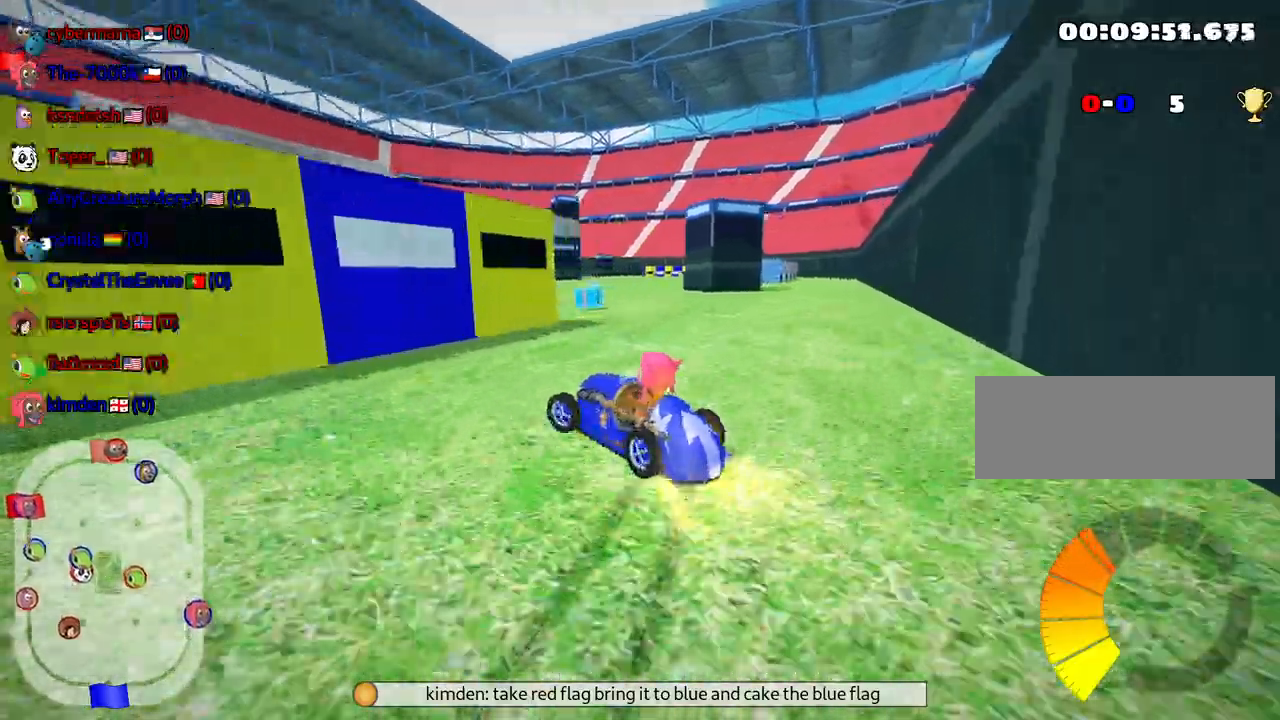
{"keys": ["right", "skid", "up"], "events": [[300, "right", "down"]]}
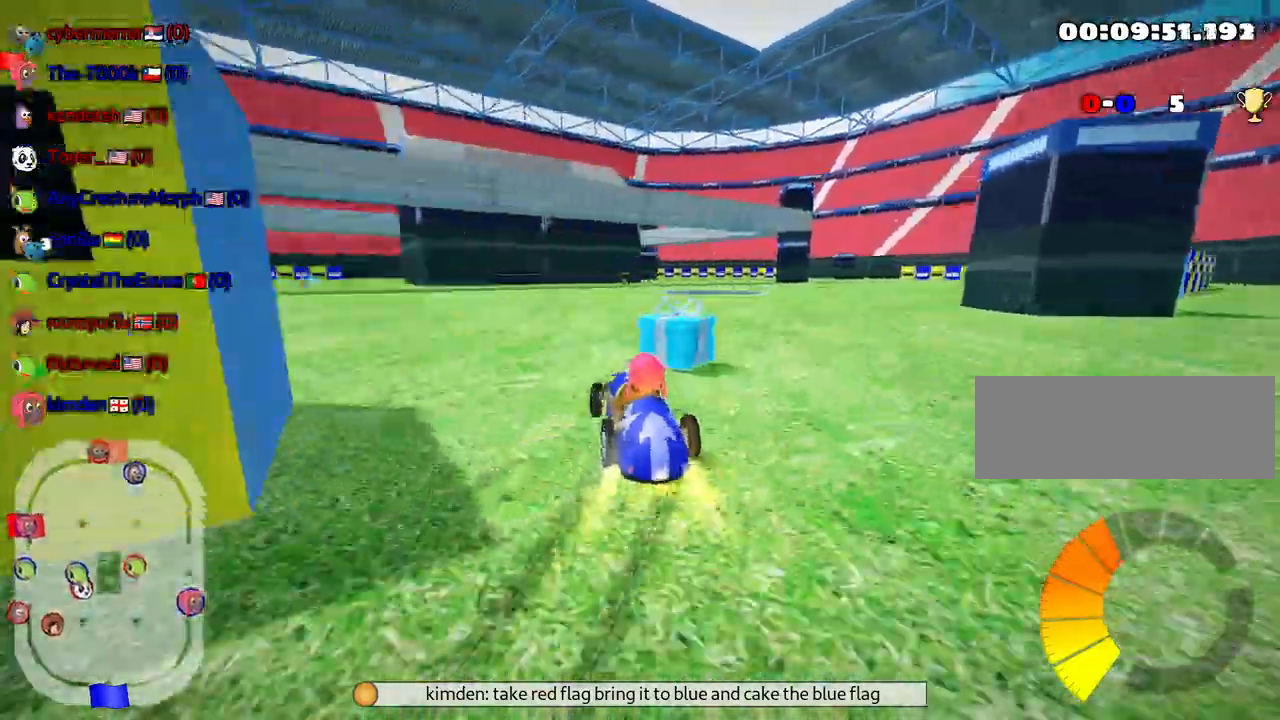
{"keys": ["right", "up"], "events": [[433, "skid", "up"]]}
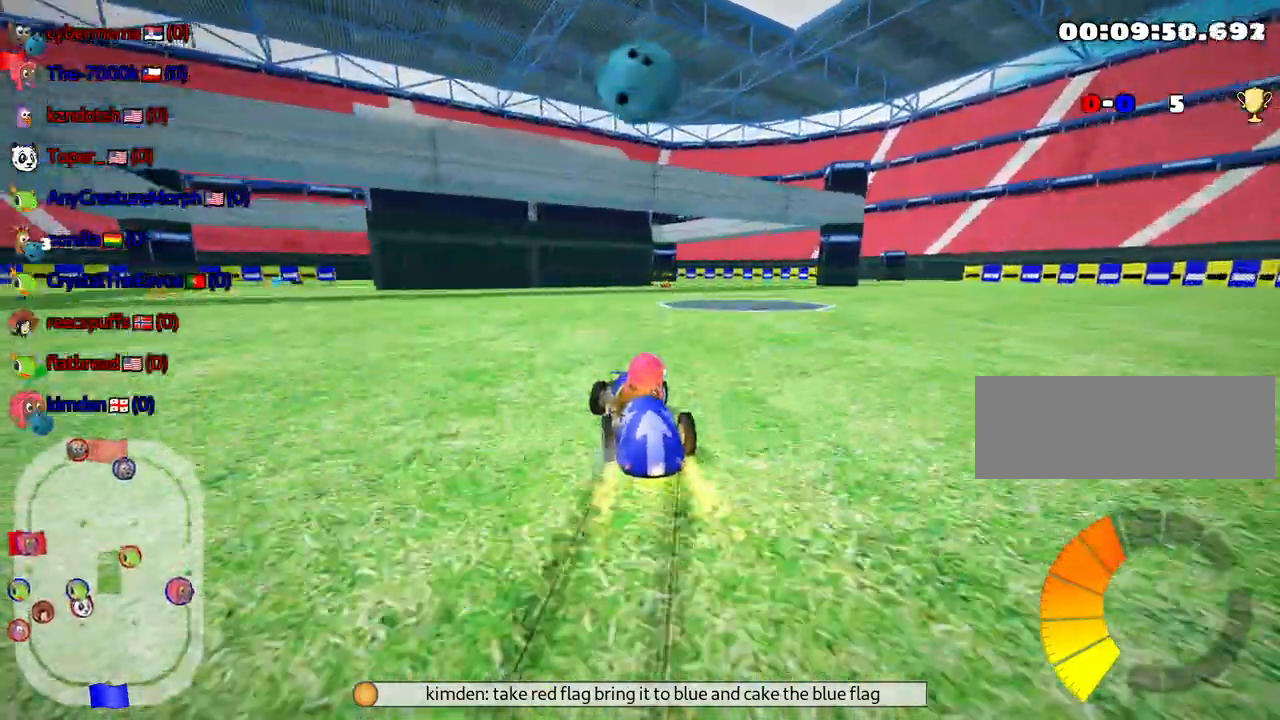
{"keys": ["up"], "events": [[83, "right", "up"]]}
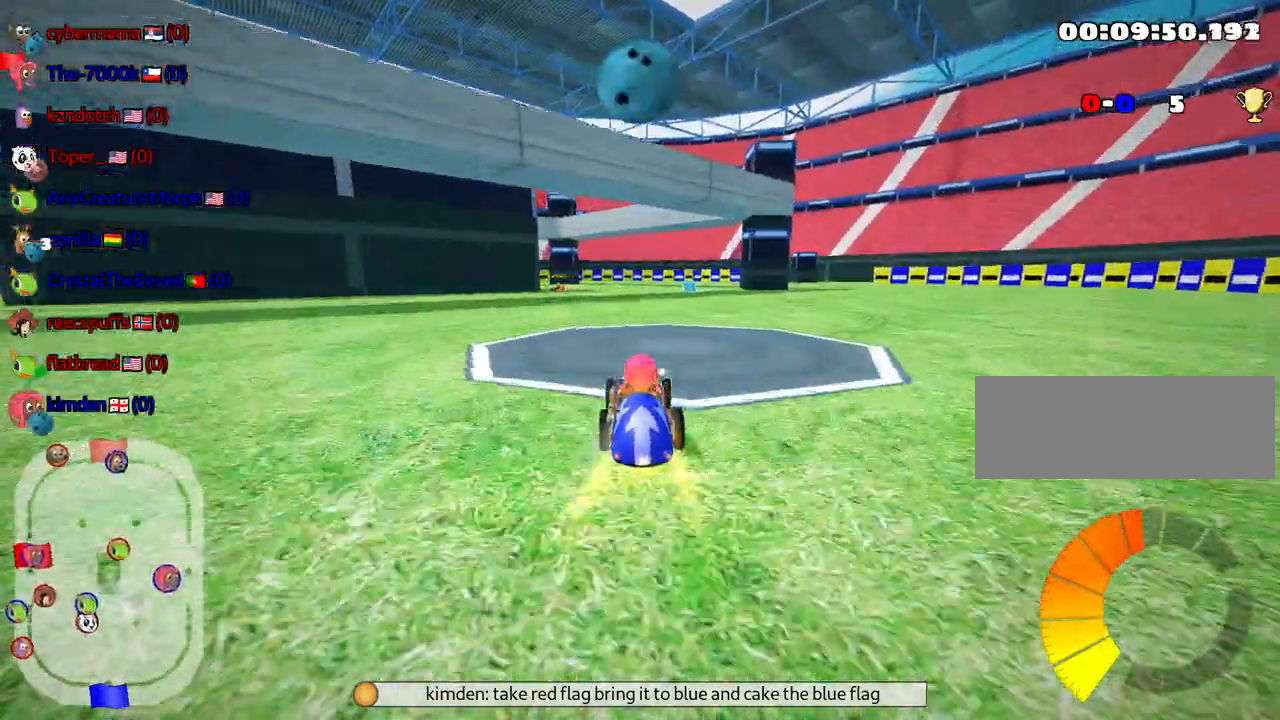
{"keys": ["right", "skid", "up"], "events": [[267, "left", "down"], [433, "left", "up"], [483, "skid", "down"], [500, "right", "down"]]}
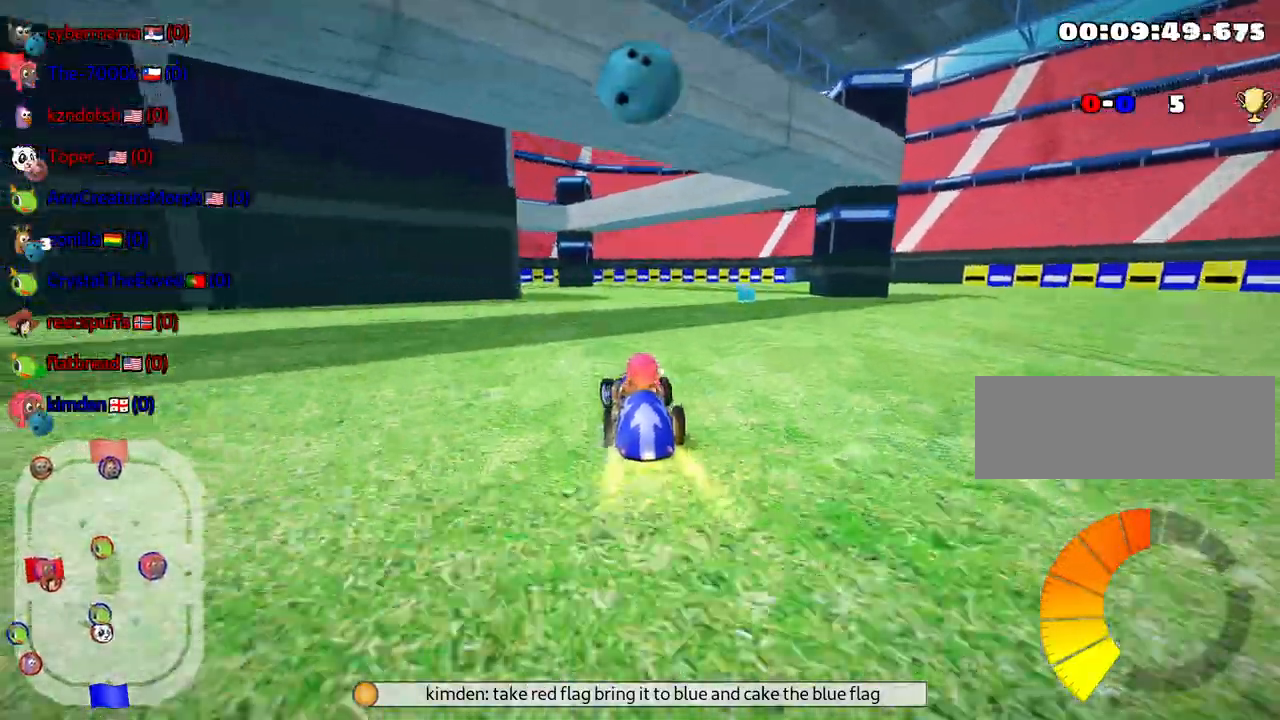
{"keys": ["skid", "up"], "events": [[217, "right", "up"], [283, "left", "down"], [450, "left", "up"]]}
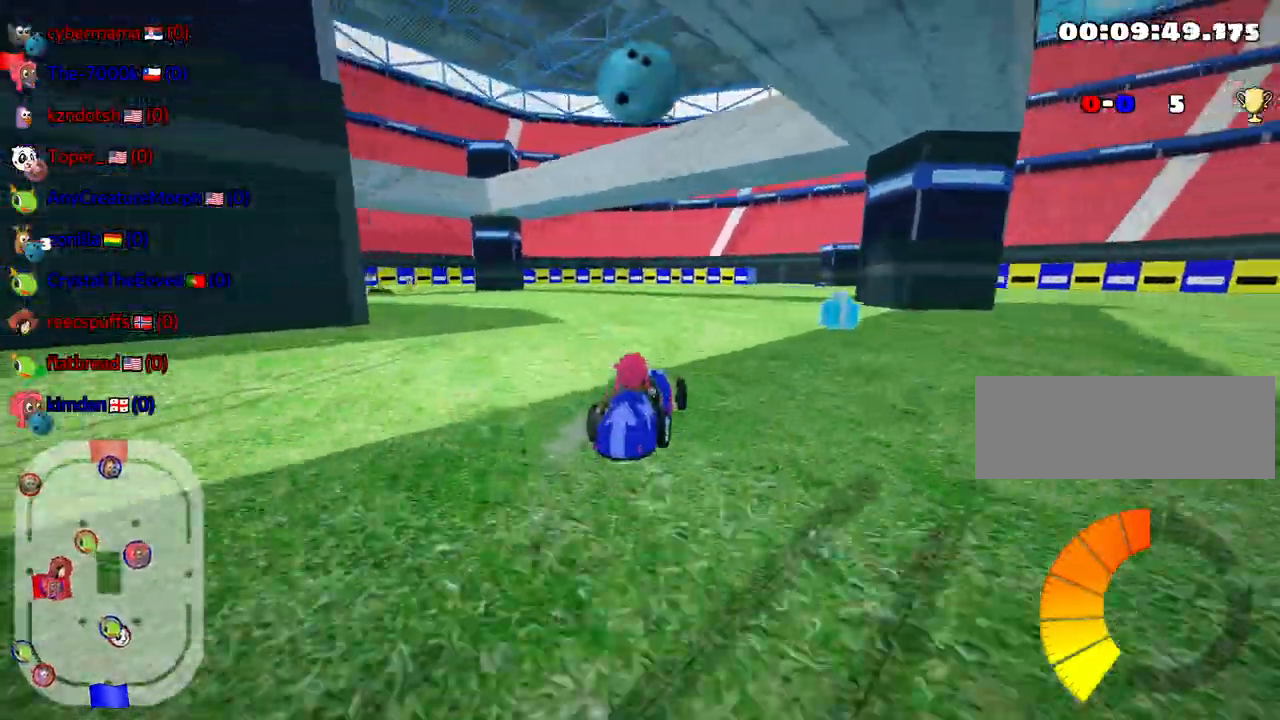
{"keys": ["left", "skid", "up"], "events": [[267, "left", "down"]]}
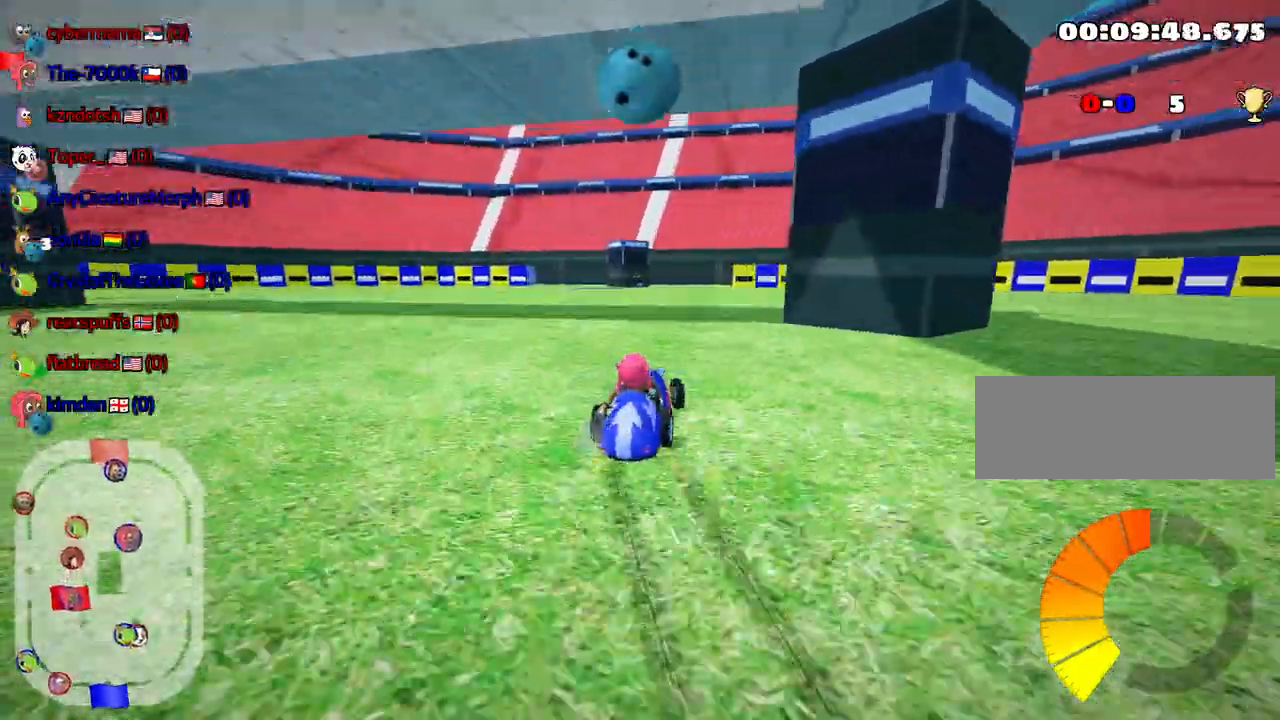
{"keys": ["up"], "events": [[283, "skid", "up"], [333, "left", "up"]]}